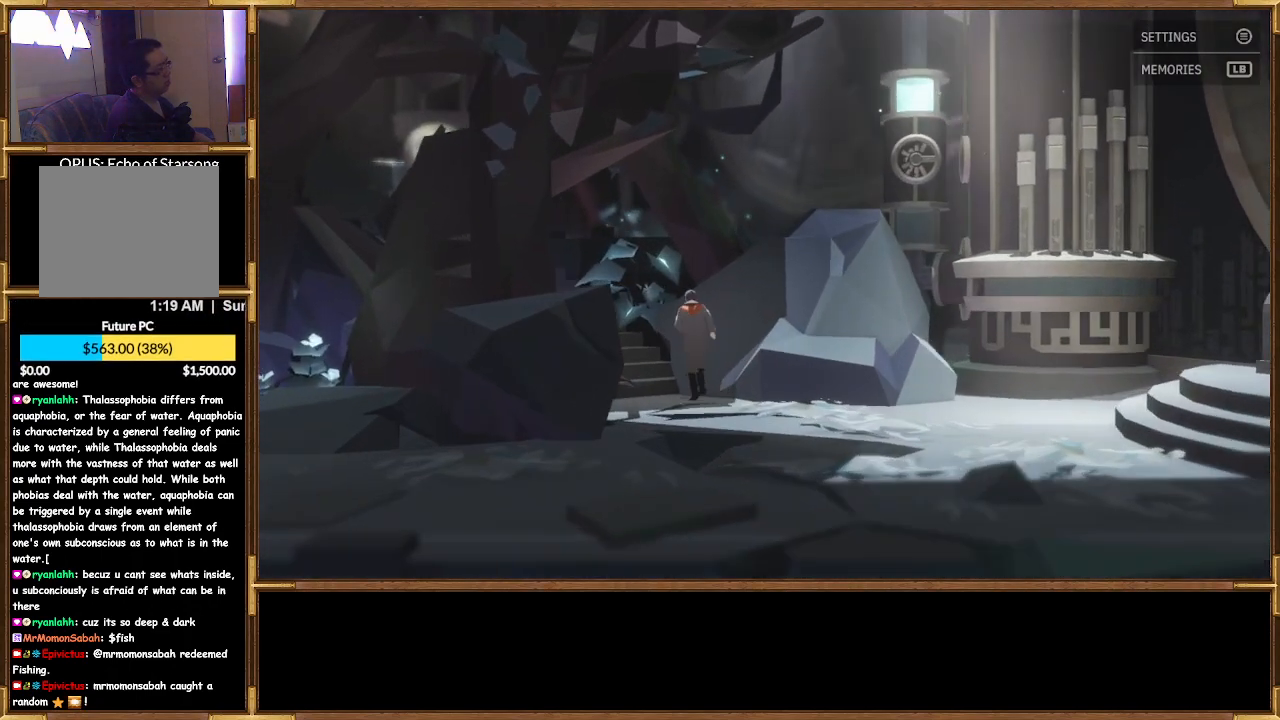
Gameplay with a controller (PlayStation layout); each line is a JSON object with the inputs held at the frame after it. "events" lists button and stick changes between this image and that frame as [ms after this image, input, new state], when the widget could be followed in between.
{"buttons": [], "left_stick": "up-left", "right_stick": "center", "events": []}
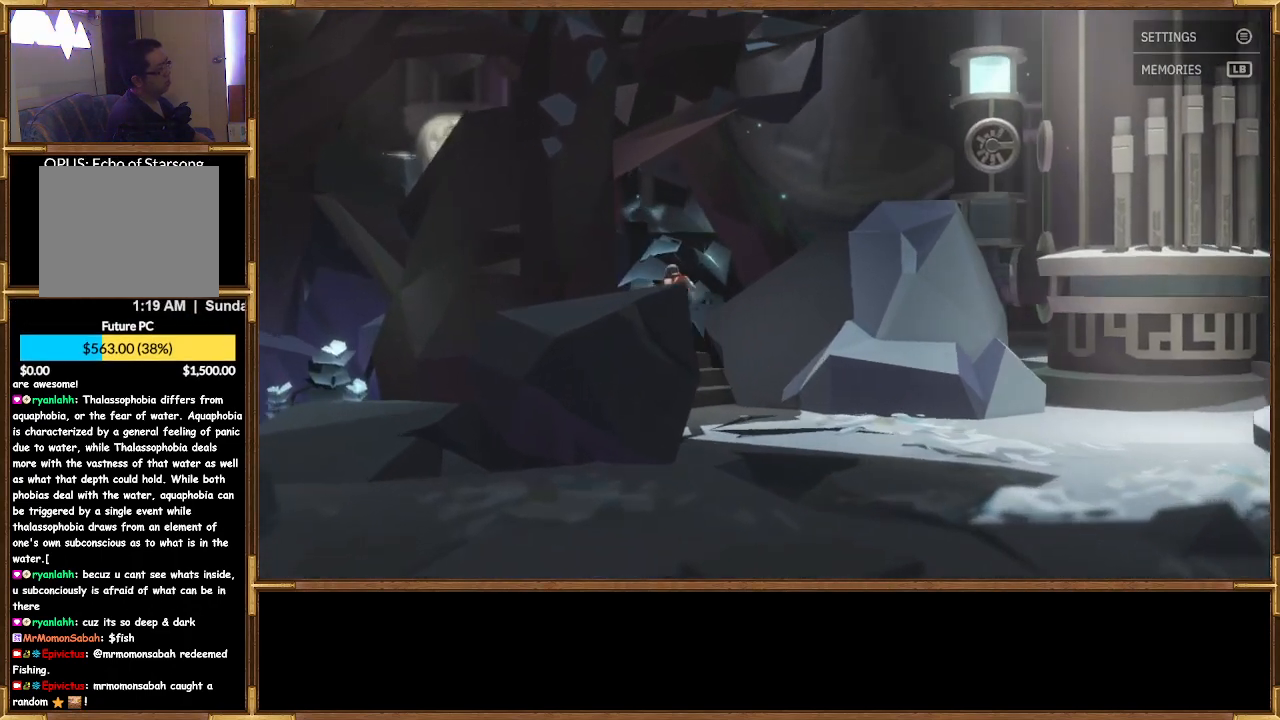
{"buttons": [], "left_stick": "center", "right_stick": "center", "events": [[267, "left_stick", "center"]]}
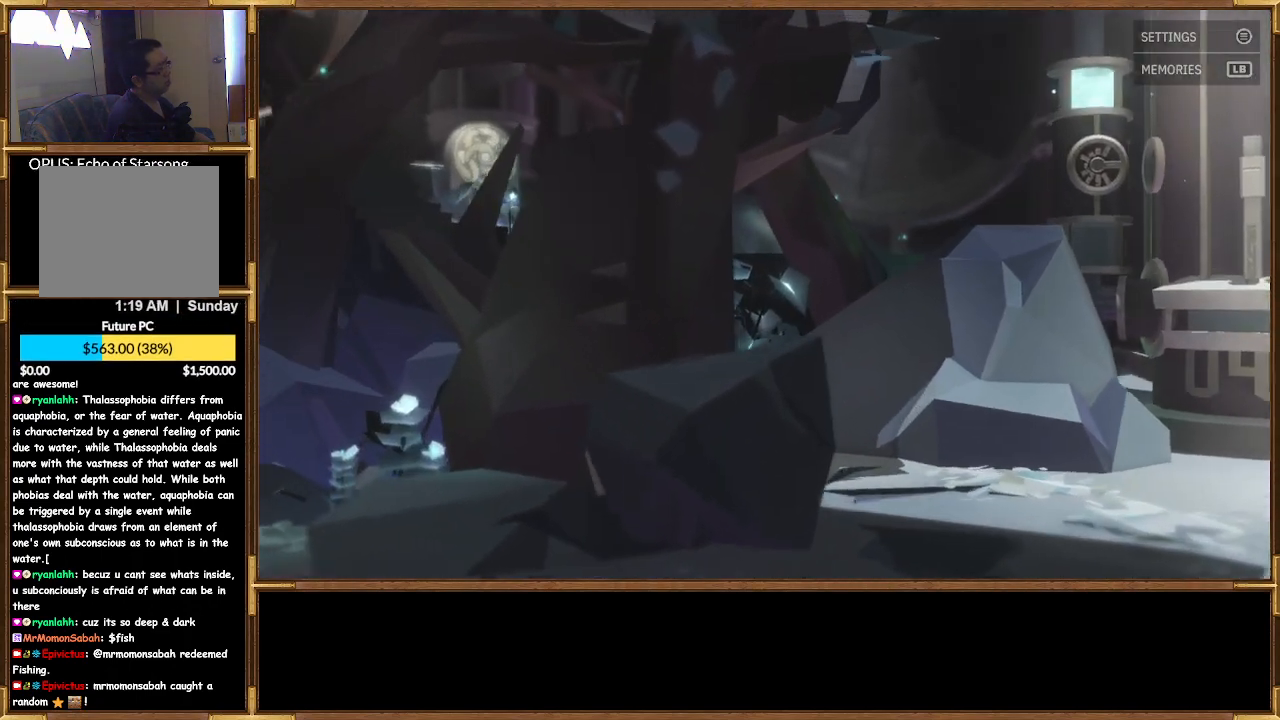
{"buttons": [], "left_stick": "center", "right_stick": "center", "events": []}
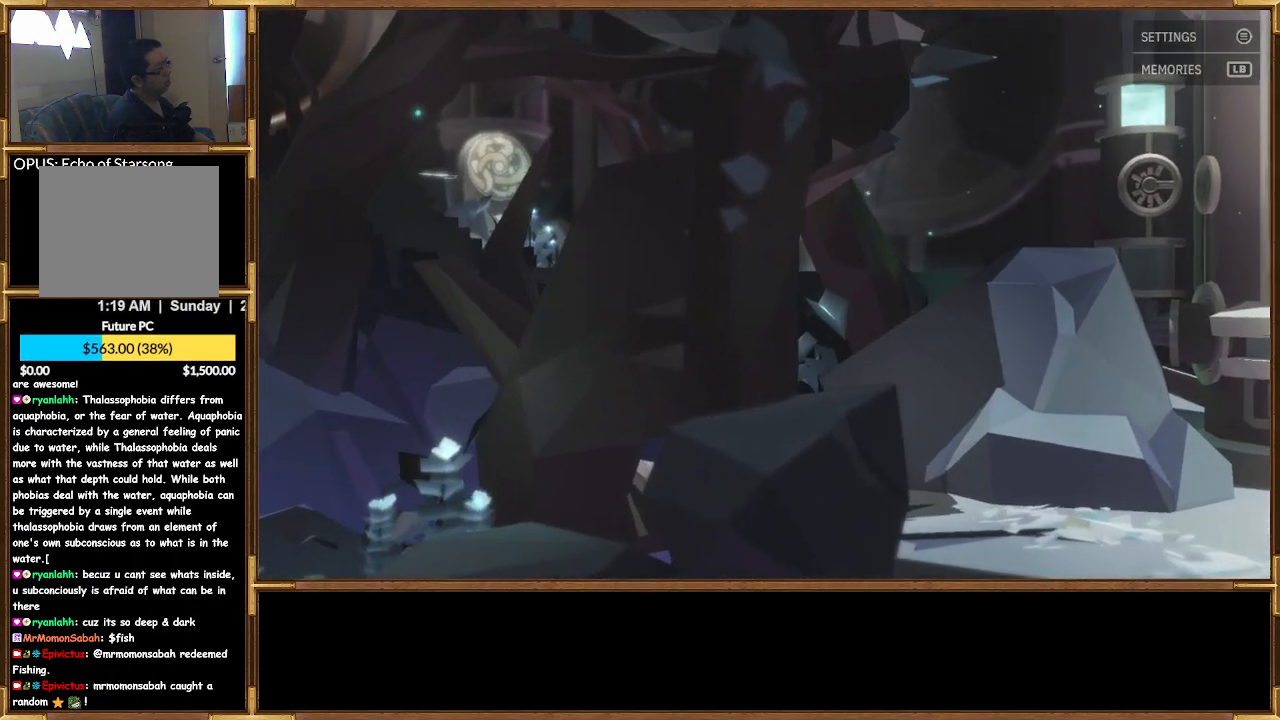
{"buttons": [], "left_stick": "up-left", "right_stick": "center", "events": [[333, "left_stick", "up-left"]]}
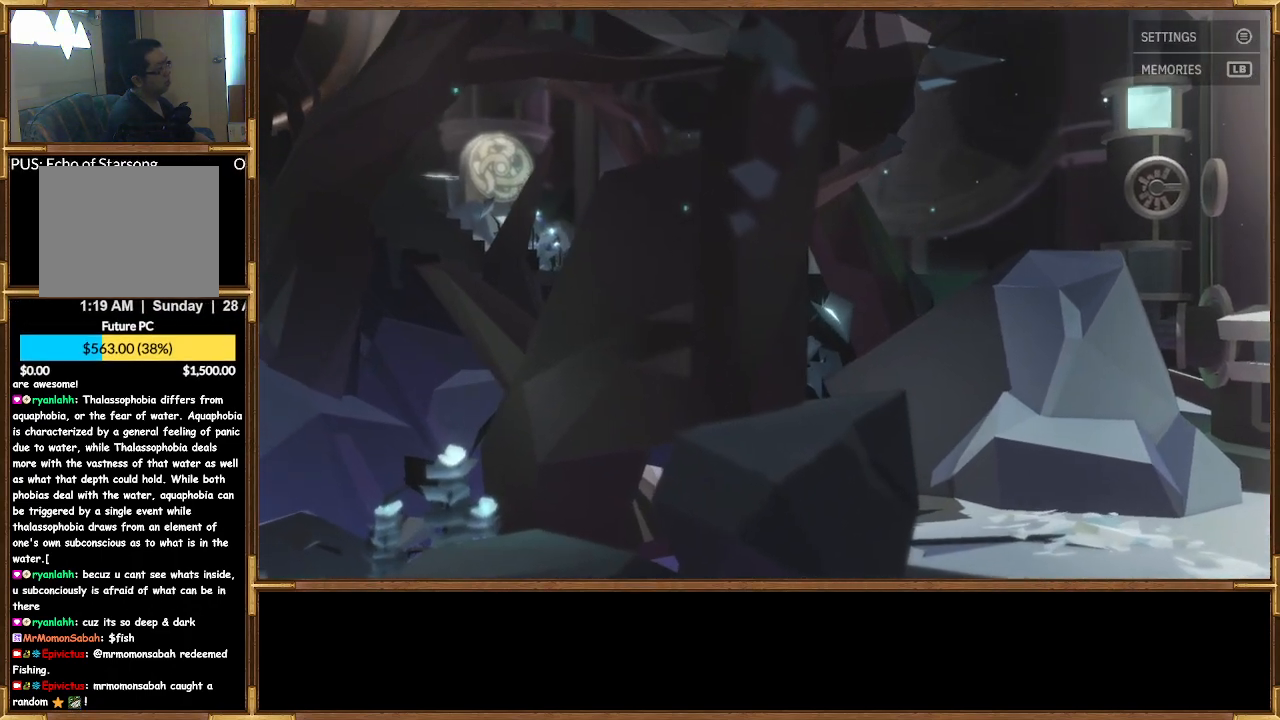
{"buttons": [], "left_stick": "up-left", "right_stick": "center", "events": []}
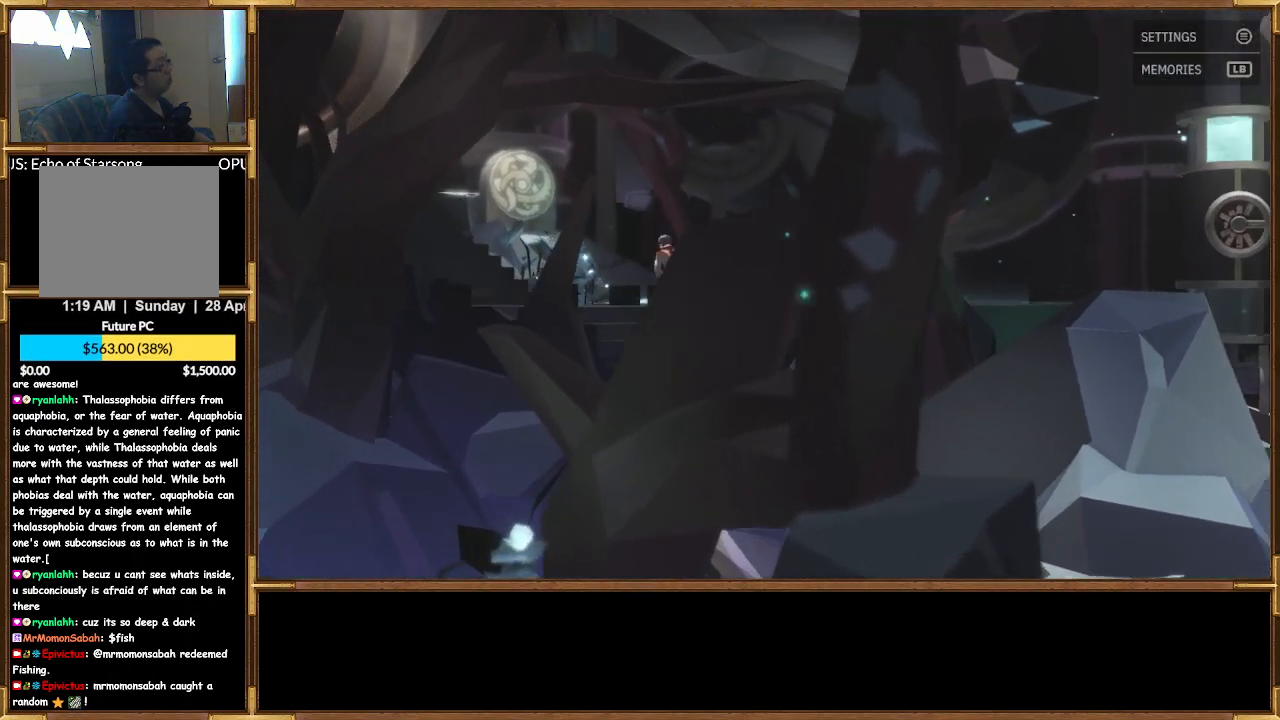
{"buttons": [], "left_stick": "center", "right_stick": "center", "events": [[500, "left_stick", "center"]]}
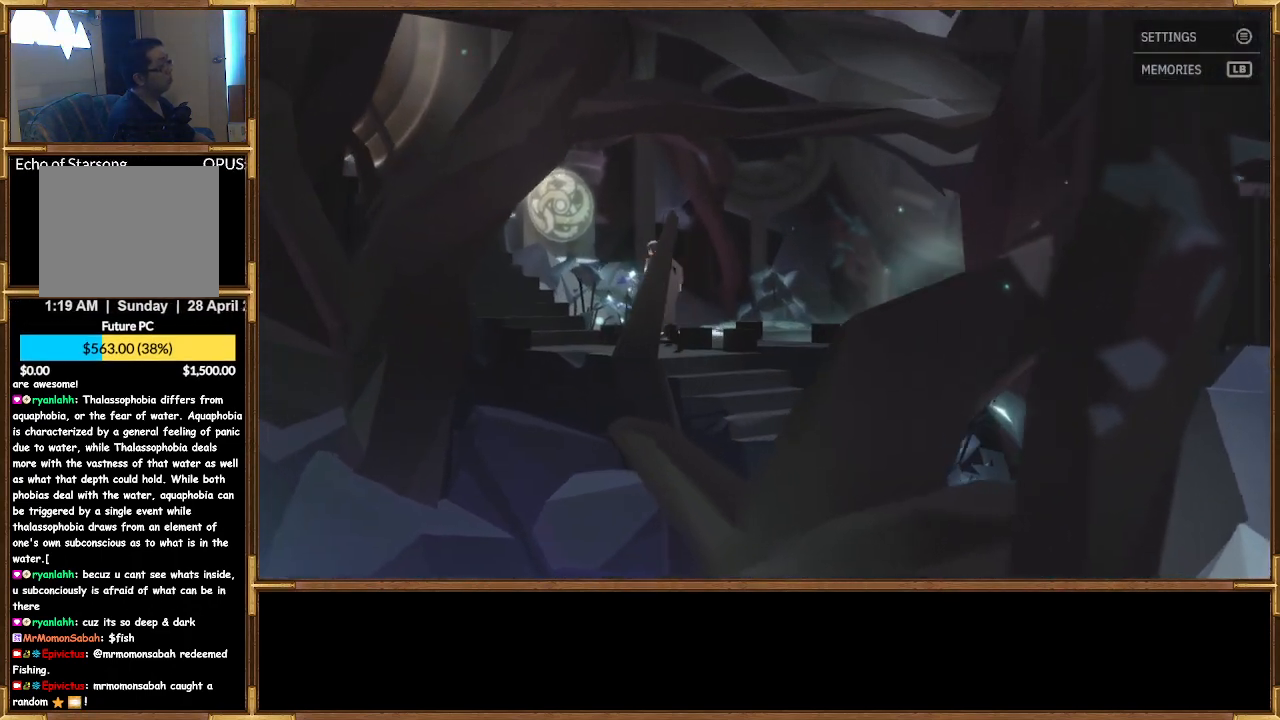
{"buttons": [], "left_stick": "up", "right_stick": "center", "events": [[200, "left_stick", "up"]]}
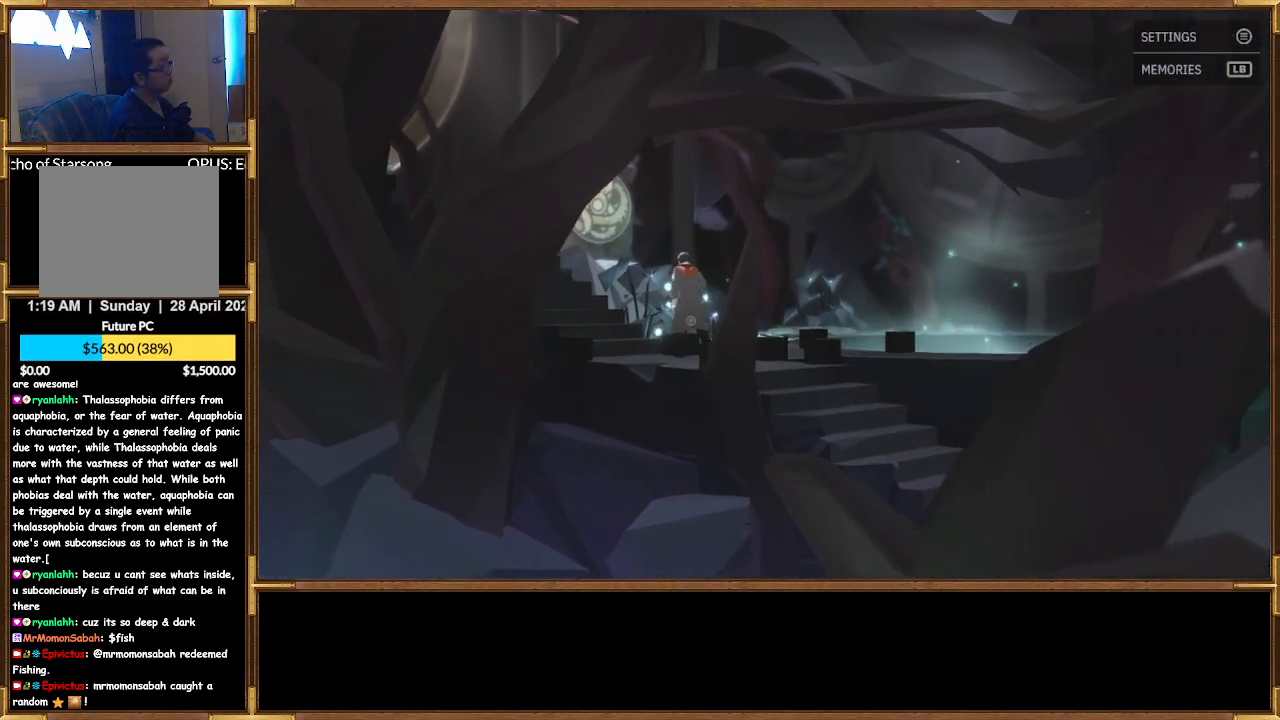
{"buttons": [], "left_stick": "center", "right_stick": "center", "events": [[167, "CROSS", "down"], [167, "left_stick", "center"], [267, "CROSS", "up"]]}